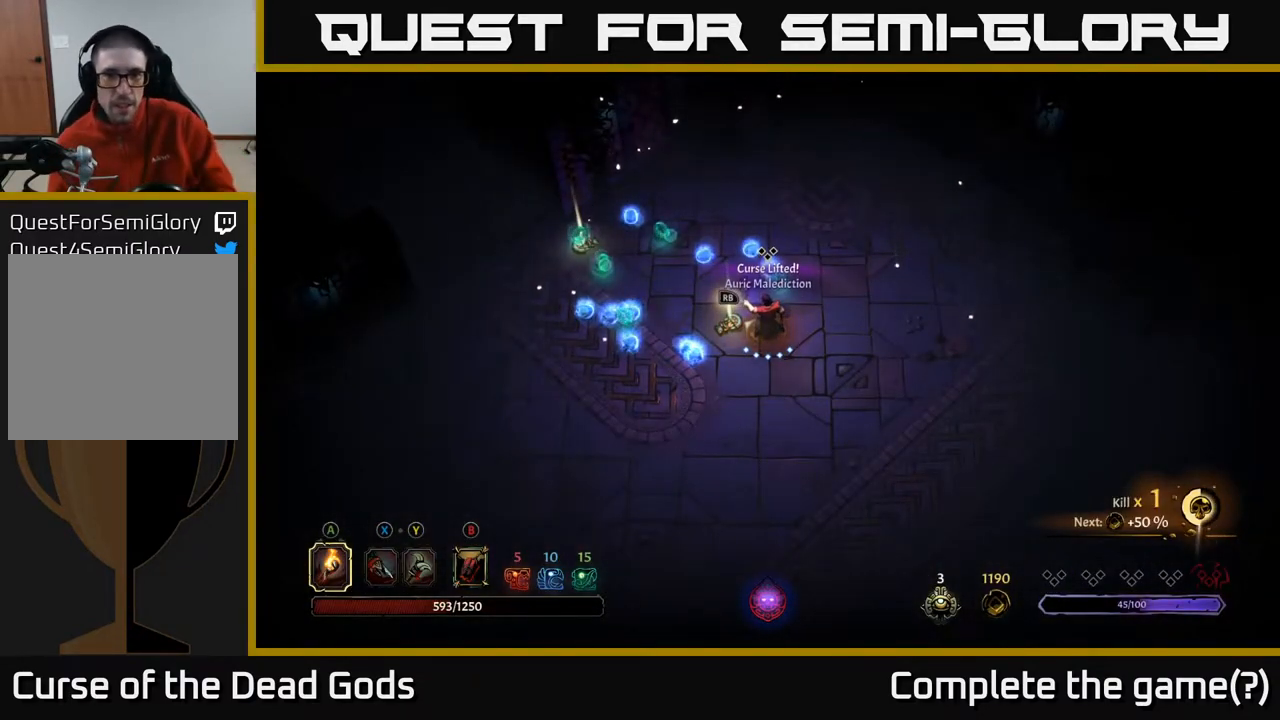
Gameplay with a controller (Xbox layout); each line is a JSON object with the inputs held at the frame after it. "events" lists button and stick changes between this image and that frame as [ms after this image, input, new state], when the widget could be followed in between.
{"buttons": [], "left_stick": "up", "right_stick": "center", "events": [[233, "left_stick", "up"]]}
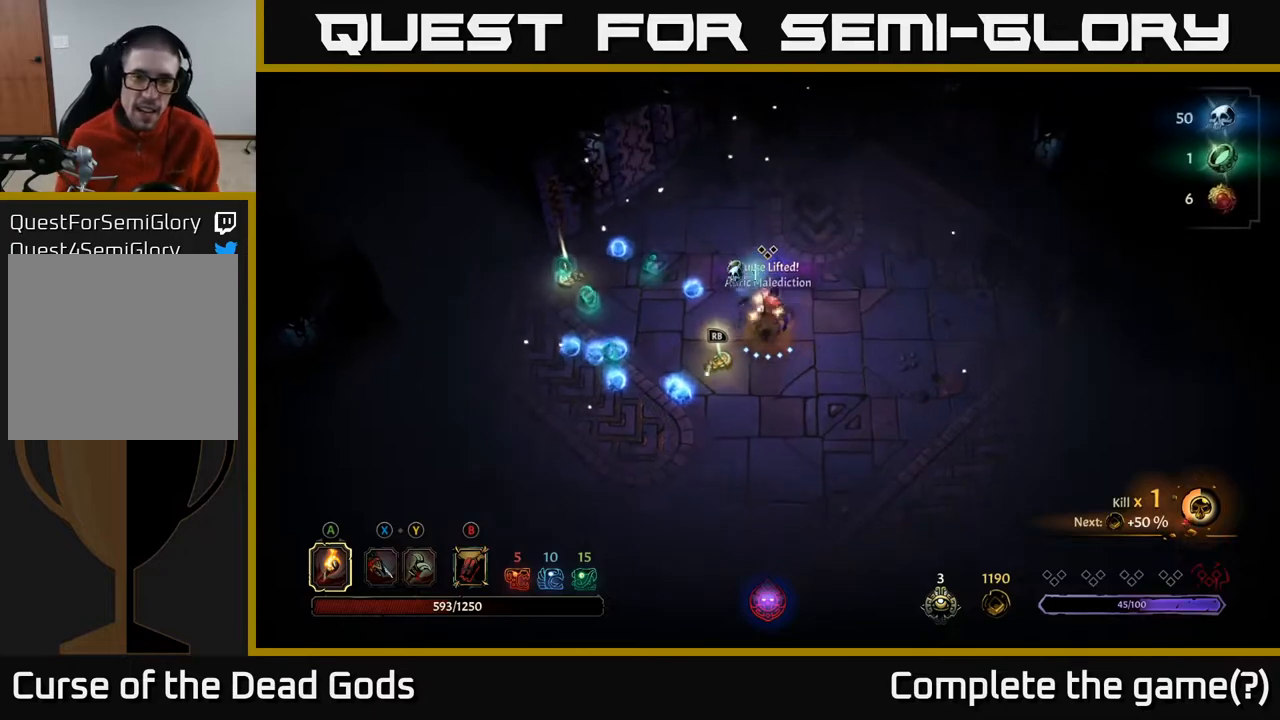
{"buttons": [], "left_stick": "up-left", "right_stick": "center", "events": [[133, "left_stick", "up-left"]]}
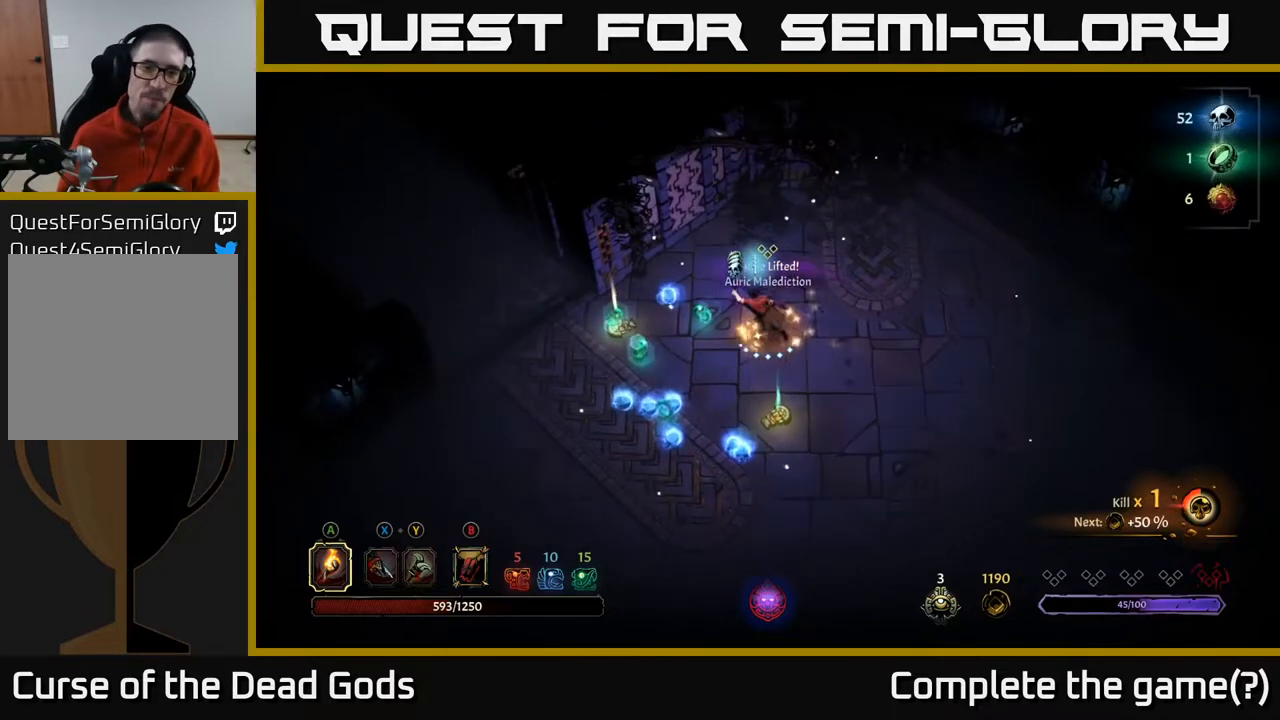
{"buttons": [], "left_stick": "left", "right_stick": "center", "events": [[283, "left_stick", "left"]]}
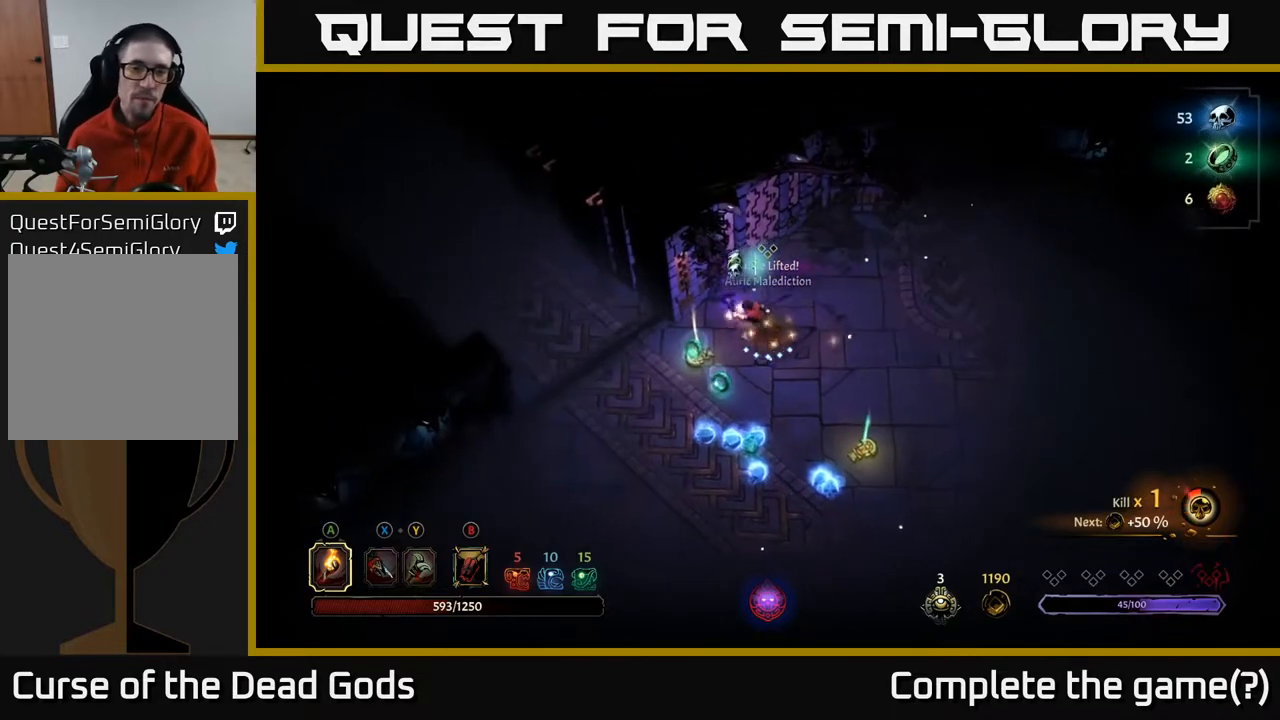
{"buttons": [], "left_stick": "down", "right_stick": "center", "events": [[50, "left_stick", "down-left"], [250, "left_stick", "down"]]}
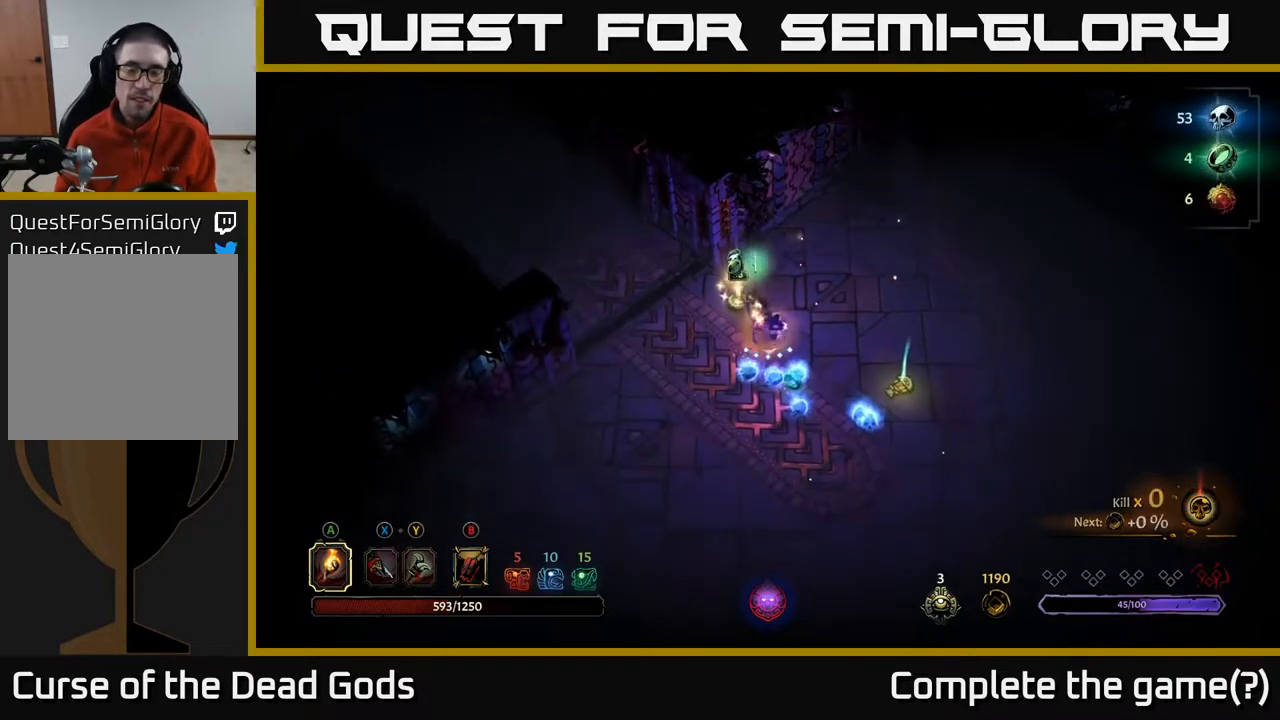
{"buttons": [], "left_stick": "down-right", "right_stick": "center", "events": [[183, "left_stick", "down-right"]]}
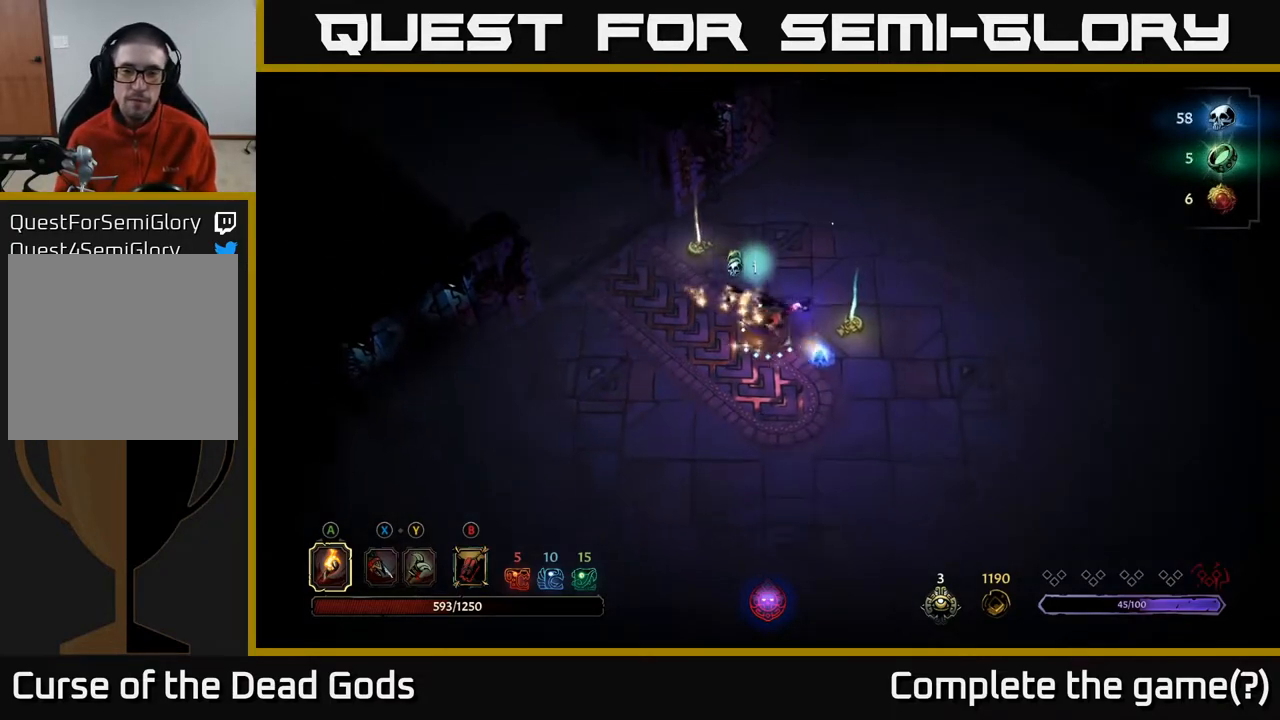
{"buttons": [], "left_stick": "center", "right_stick": "center", "events": [[117, "left_stick", "right"], [217, "left_stick", "up-right"], [367, "R1", "down"], [400, "left_stick", "center"], [450, "R1", "up"]]}
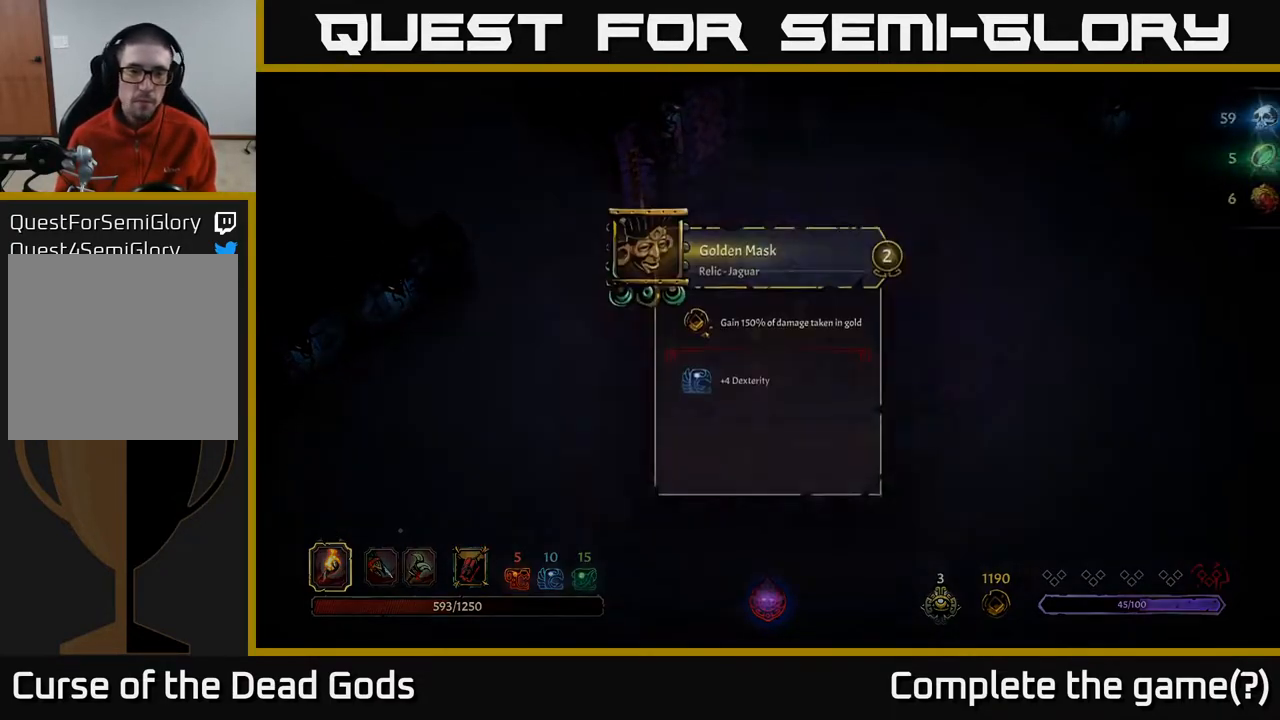
{"buttons": [], "left_stick": "center", "right_stick": "center", "events": []}
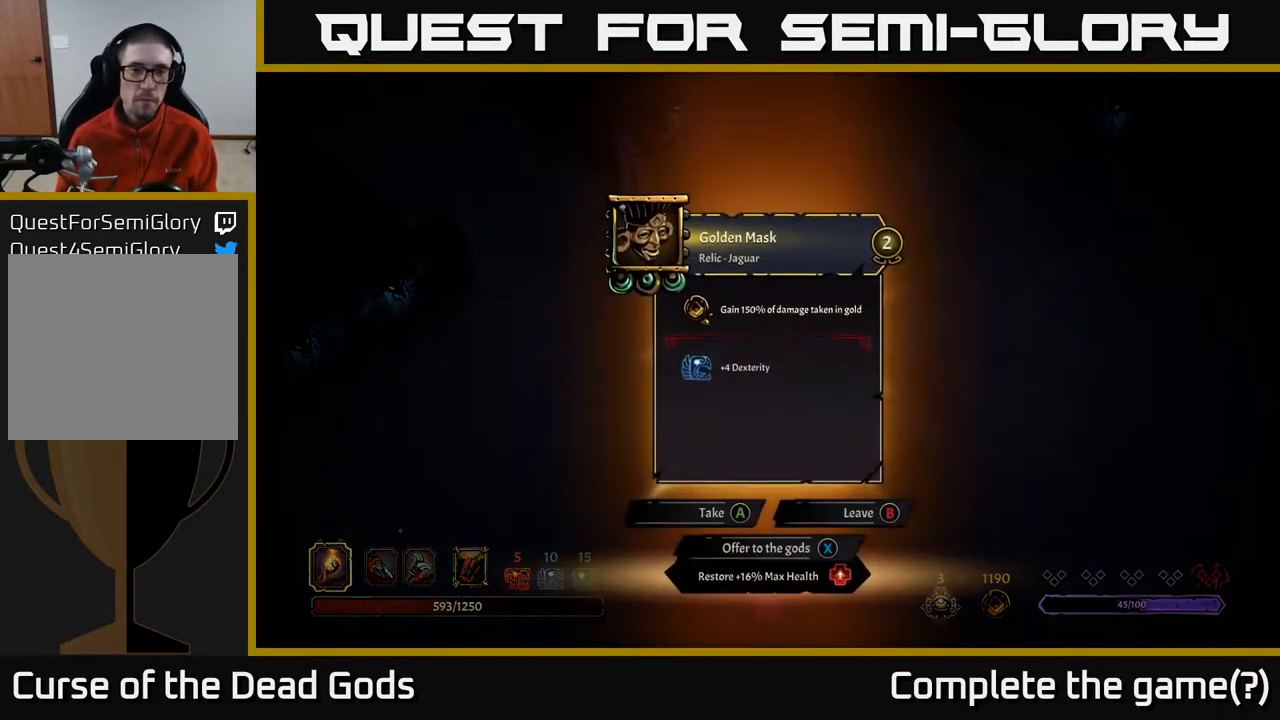
{"buttons": [], "left_stick": "center", "right_stick": "center", "events": []}
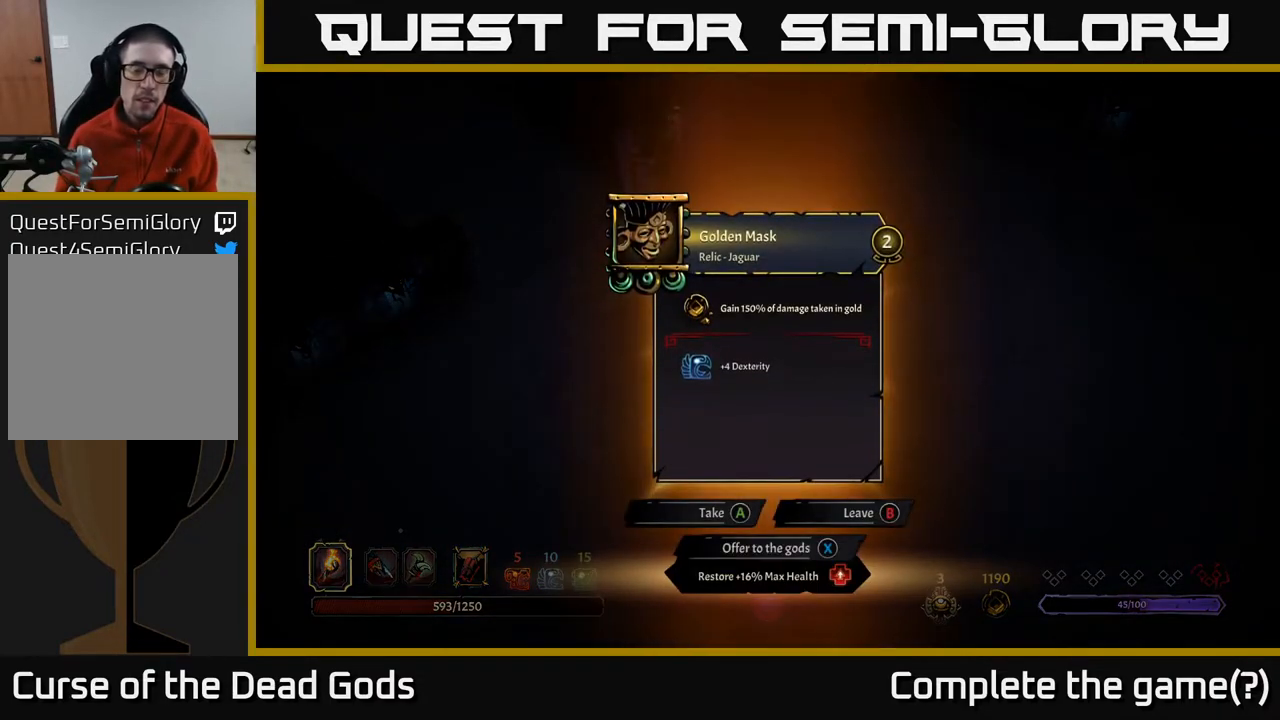
{"buttons": [], "left_stick": "center", "right_stick": "center", "events": []}
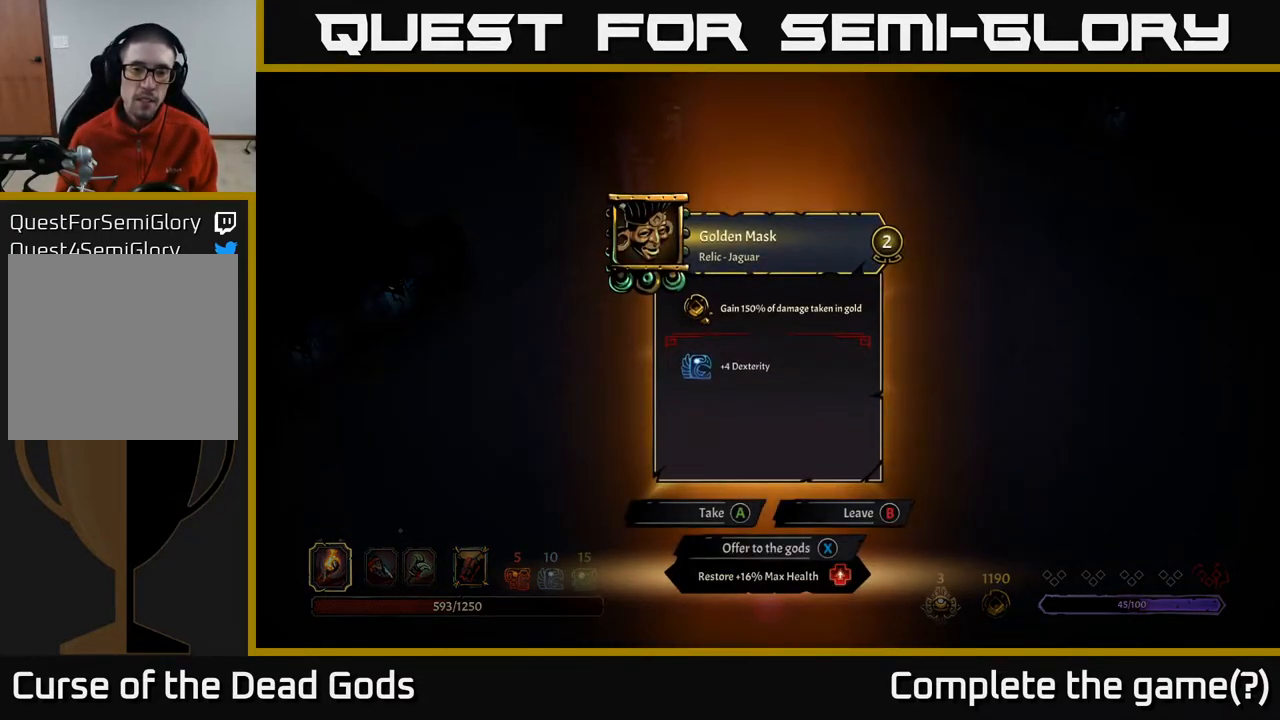
{"buttons": [], "left_stick": "center", "right_stick": "center", "events": []}
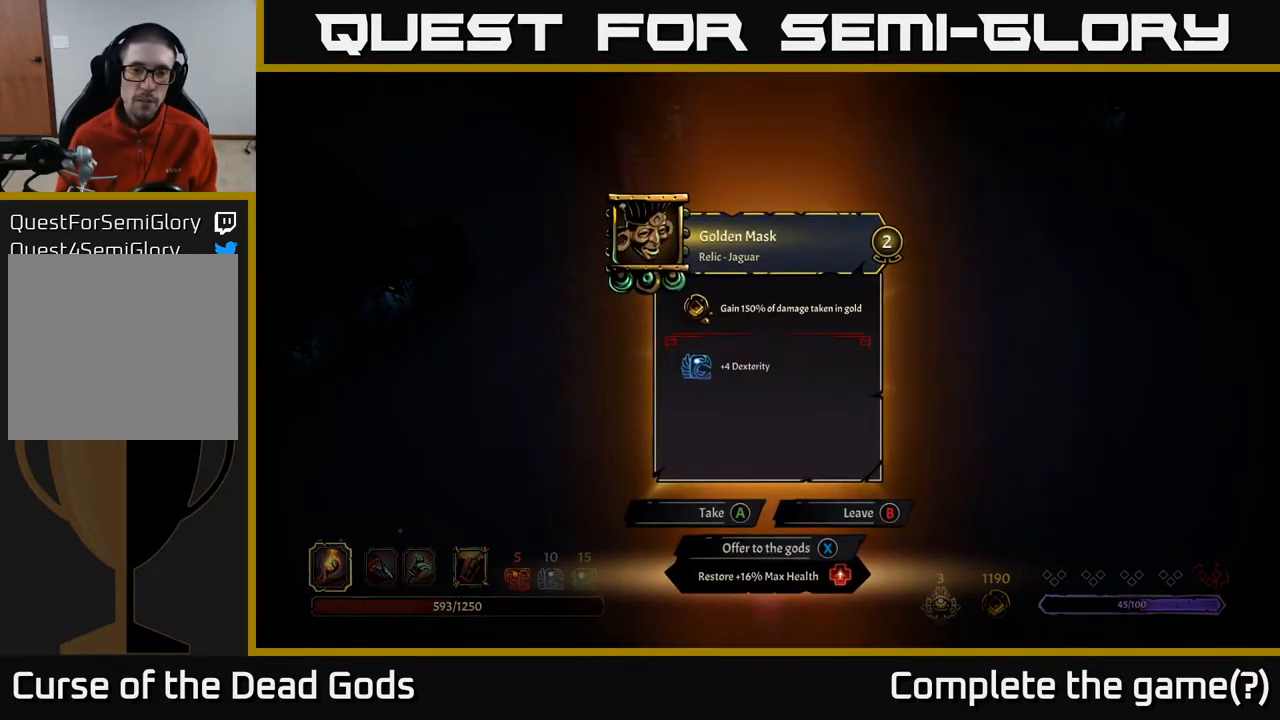
{"buttons": [], "left_stick": "center", "right_stick": "center", "events": []}
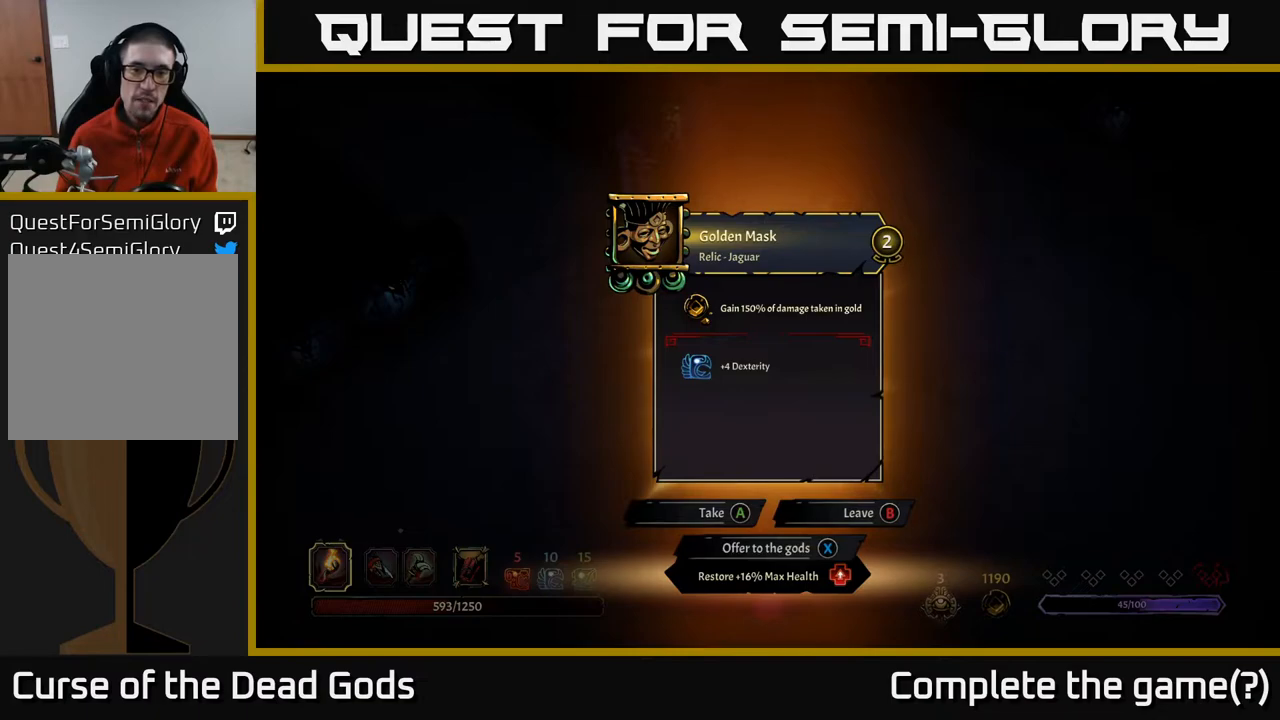
{"buttons": [], "left_stick": "center", "right_stick": "center", "events": []}
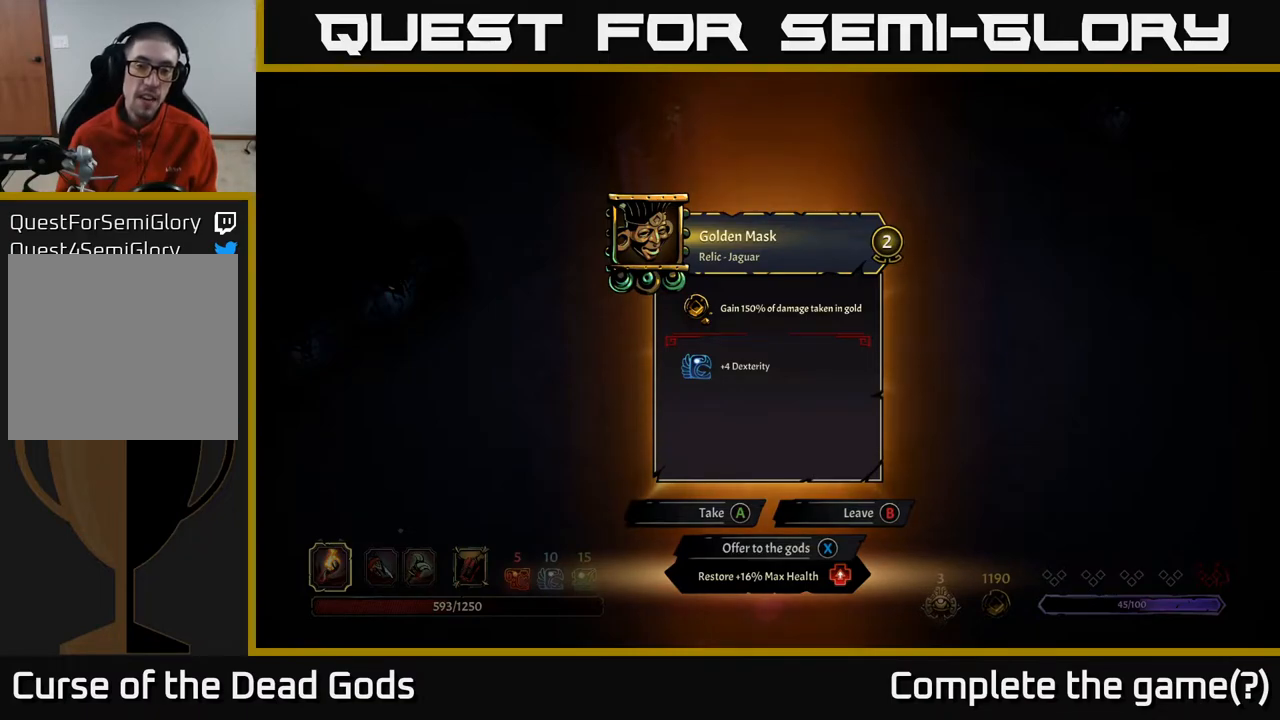
{"buttons": [], "left_stick": "center", "right_stick": "center", "events": []}
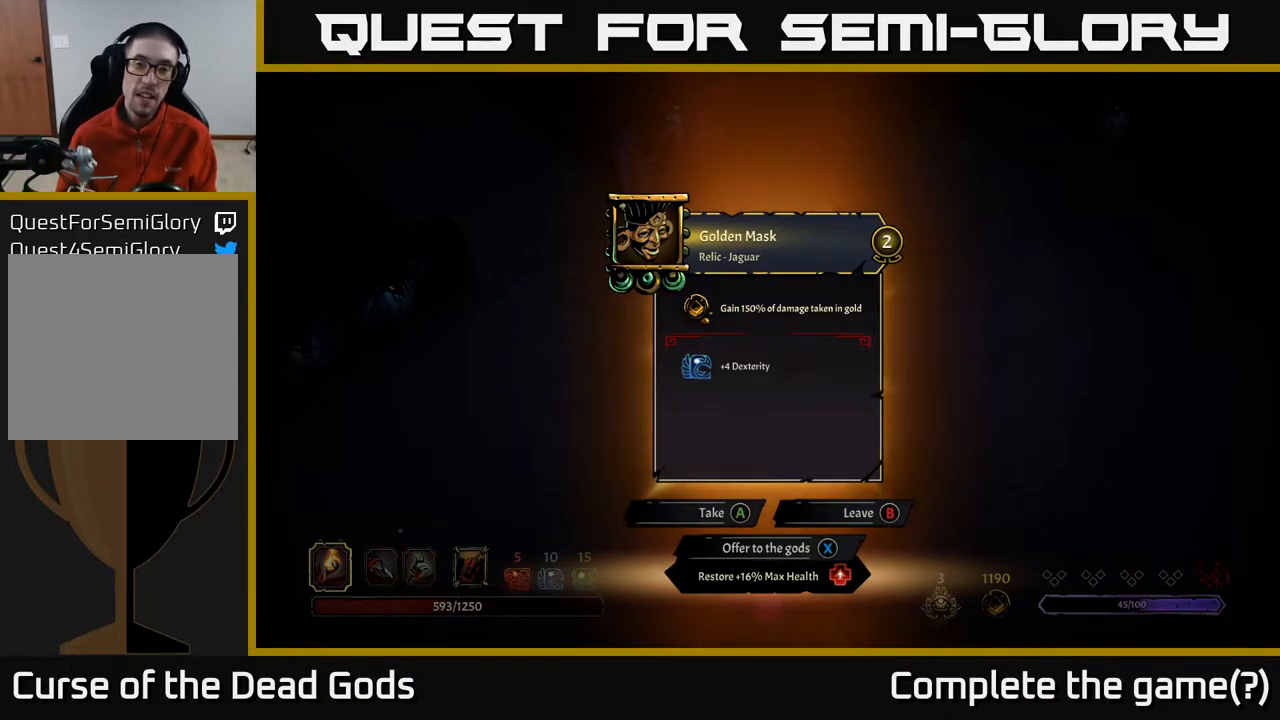
{"buttons": [], "left_stick": "center", "right_stick": "center", "events": []}
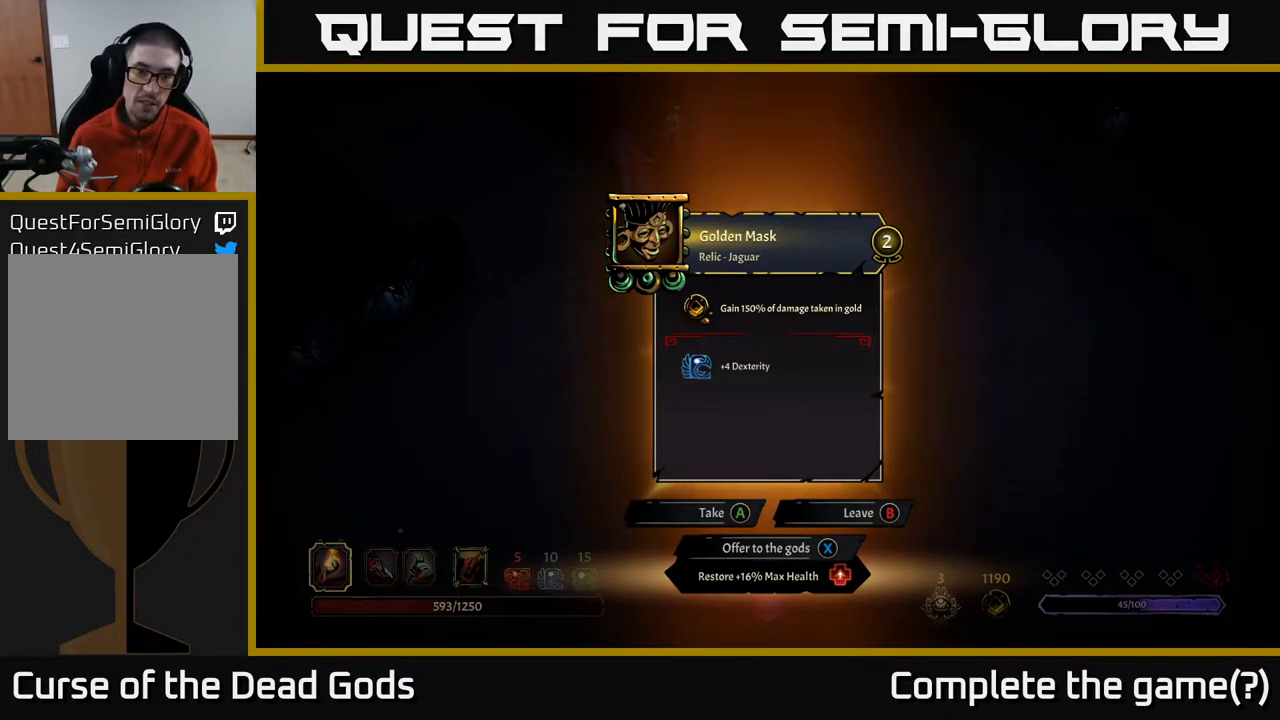
{"buttons": [], "left_stick": "center", "right_stick": "center", "events": []}
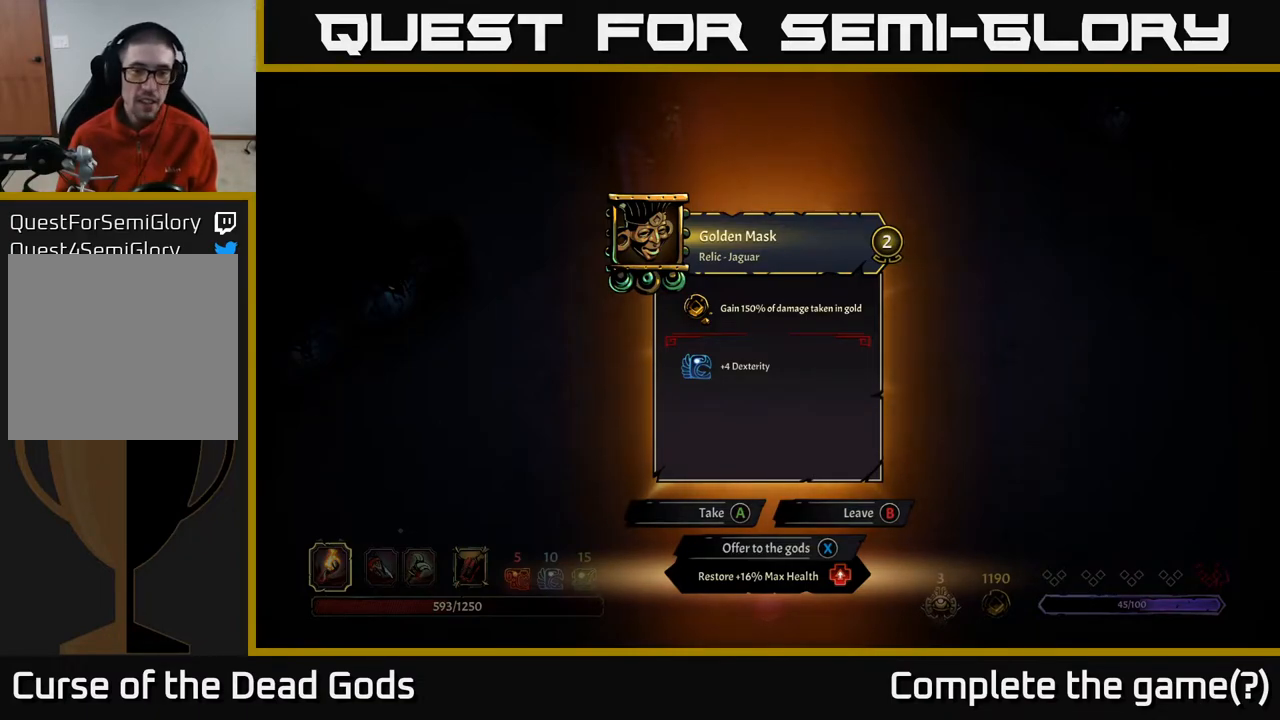
{"buttons": [], "left_stick": "center", "right_stick": "center", "events": []}
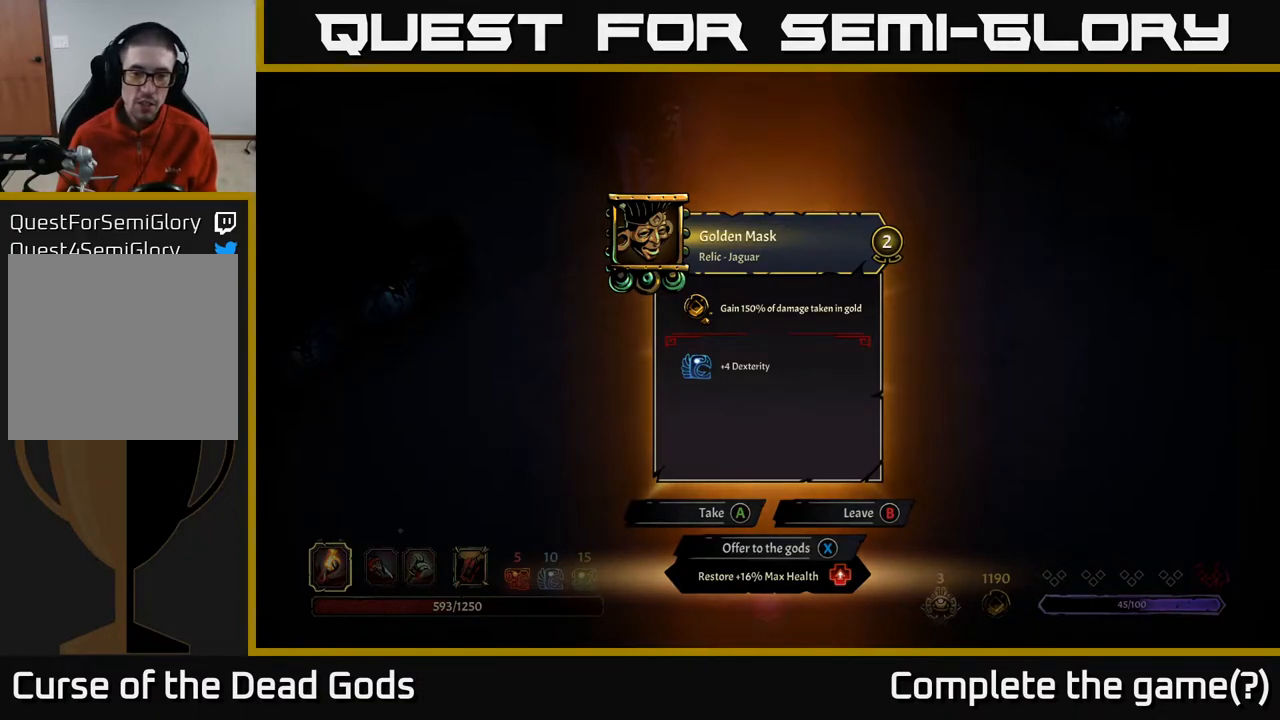
{"buttons": [], "left_stick": "center", "right_stick": "center", "events": [[367, "A", "down"], [433, "A", "up"]]}
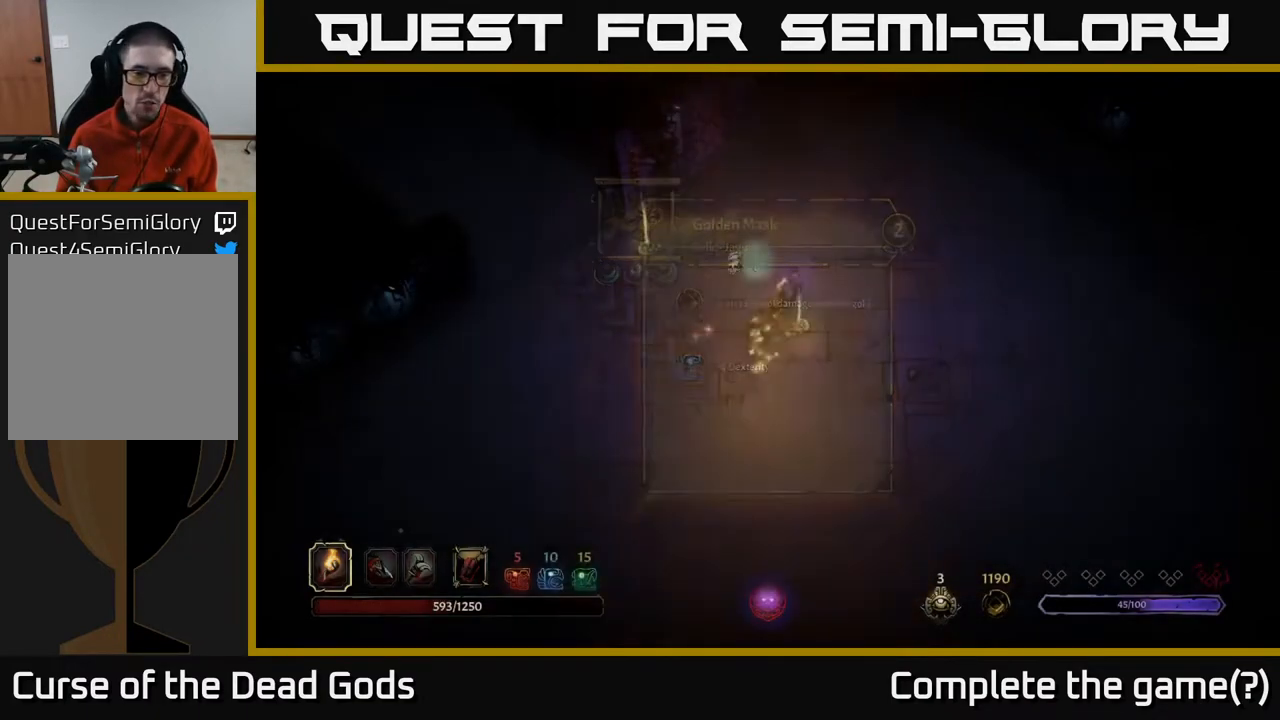
{"buttons": [], "left_stick": "up-left", "right_stick": "center", "events": [[83, "left_stick", "left"], [333, "left_stick", "up-left"]]}
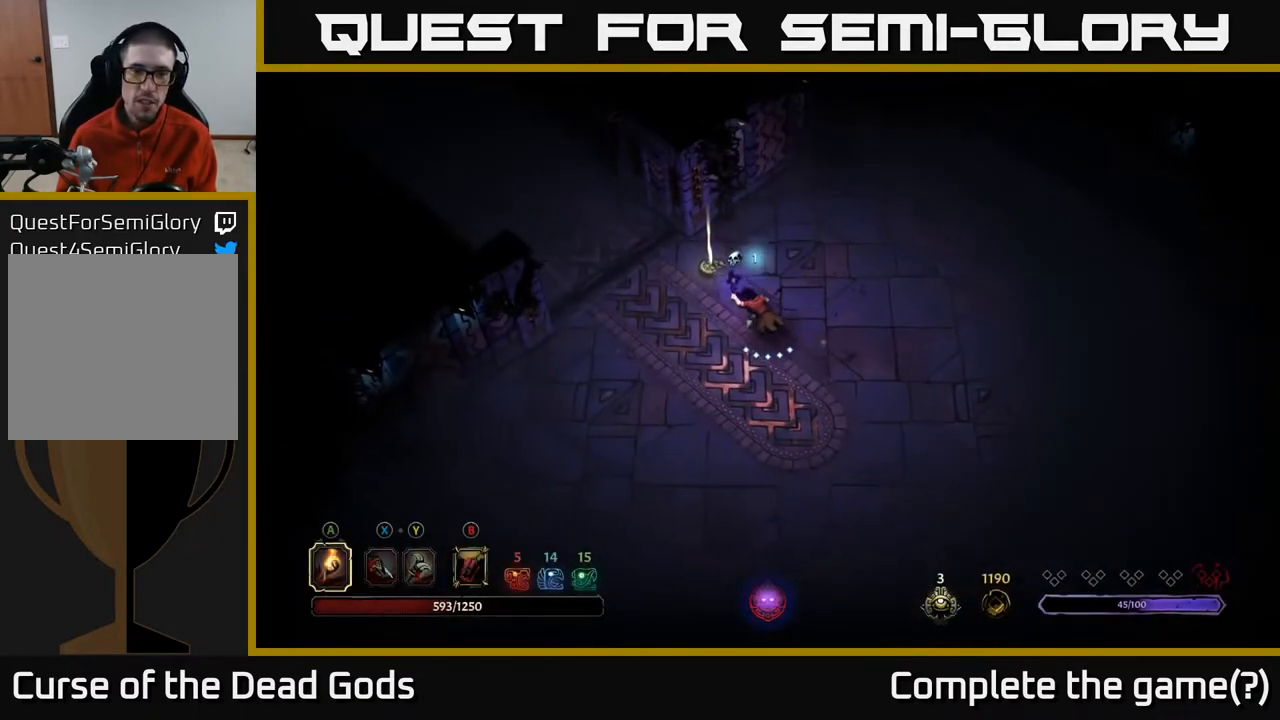
{"buttons": [], "left_stick": "center", "right_stick": "center", "events": [[250, "left_stick", "center"], [317, "R1", "down"], [400, "R1", "up"]]}
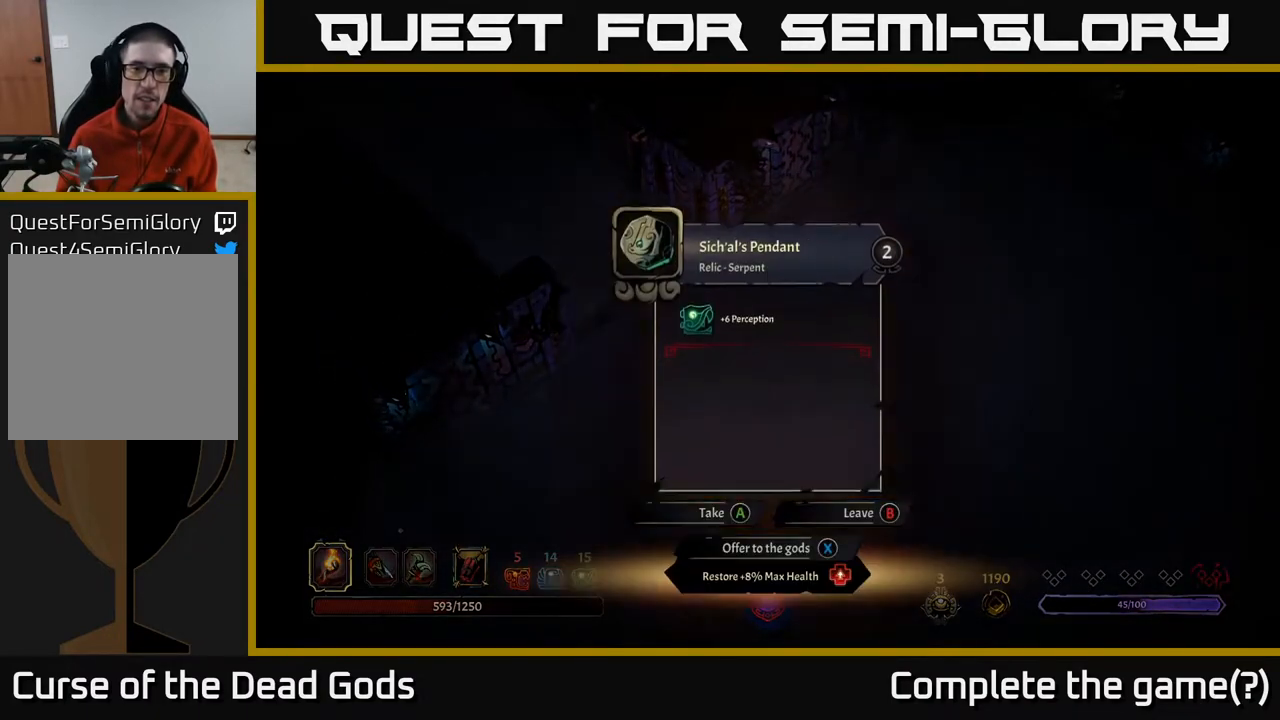
{"buttons": [], "left_stick": "center", "right_stick": "center", "events": []}
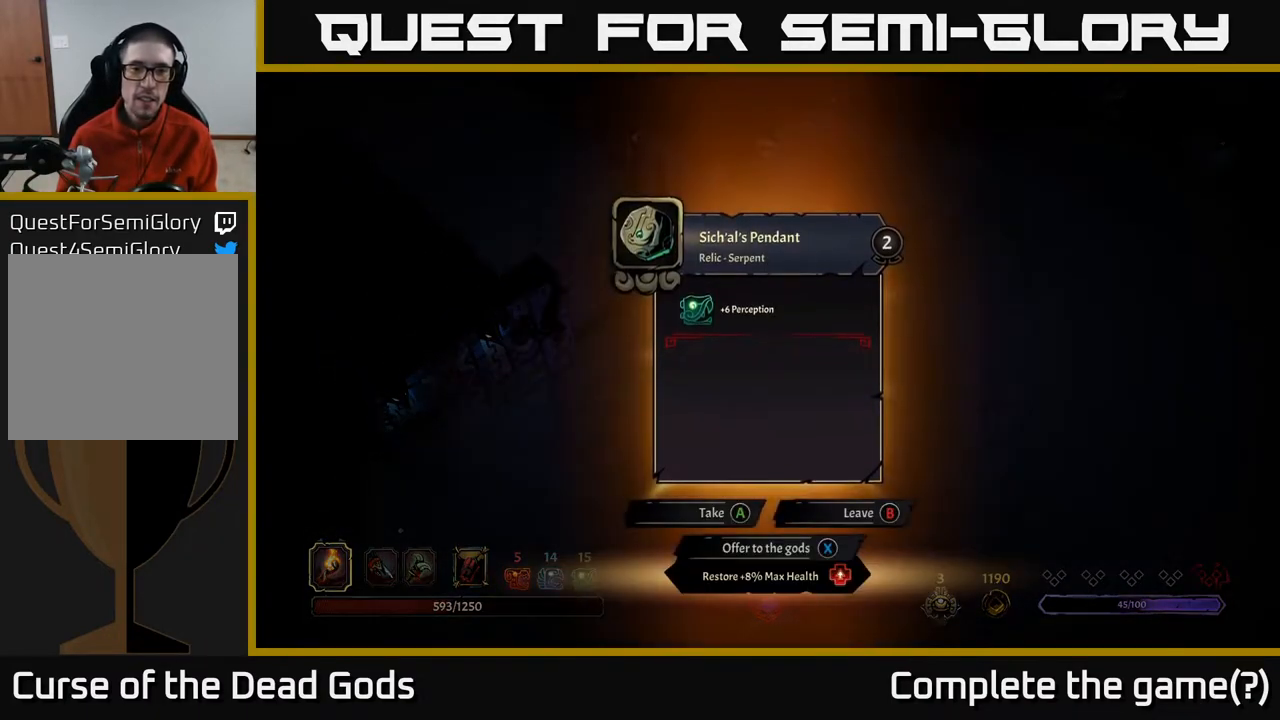
{"buttons": [], "left_stick": "center", "right_stick": "center", "events": []}